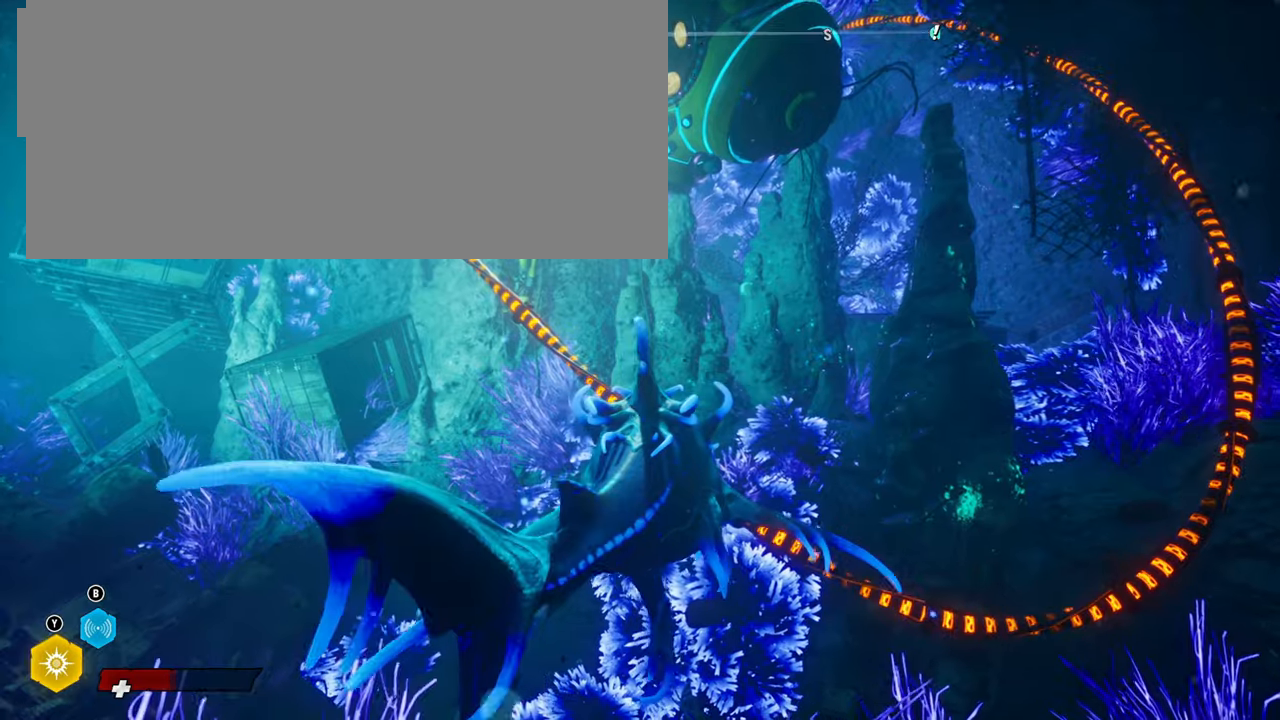
Gameplay with a controller (Xbox layout); each line is a JSON object with the inputs held at the frame after it. "events" lists button and stick changes between this image and that frame as [ms after this image, input, new state], when the widget could be followed in between.
{"buttons": [], "left_stick": "center", "right_stick": "right", "events": [[500, "right_stick", "right"]]}
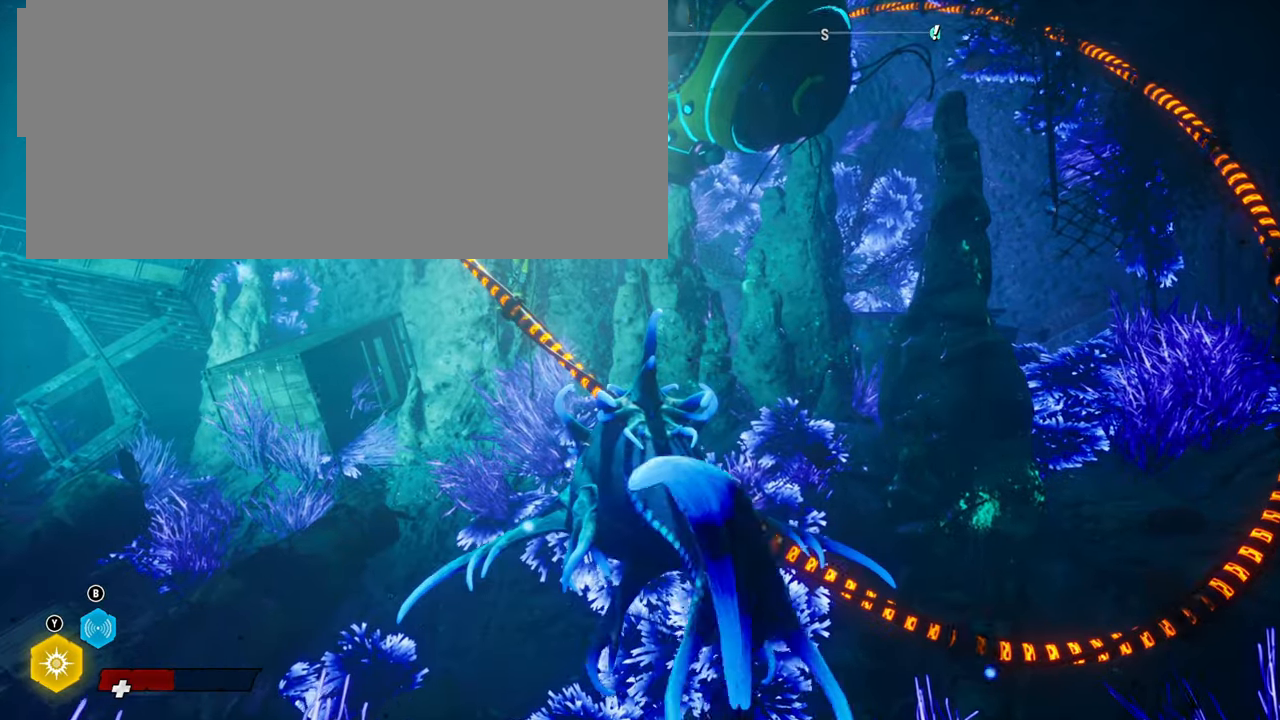
{"buttons": [], "left_stick": "center", "right_stick": "right", "events": []}
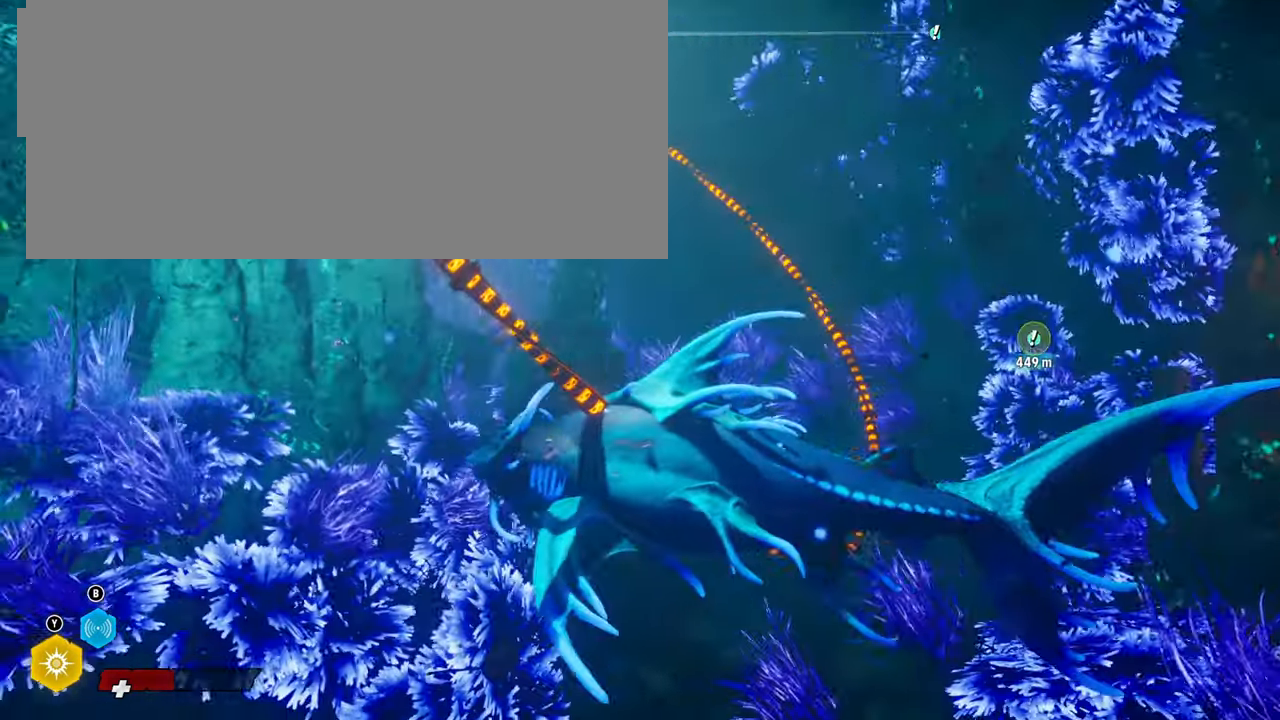
{"buttons": [], "left_stick": "right", "right_stick": "center", "events": [[400, "left_stick", "right"], [400, "right_stick", "center"]]}
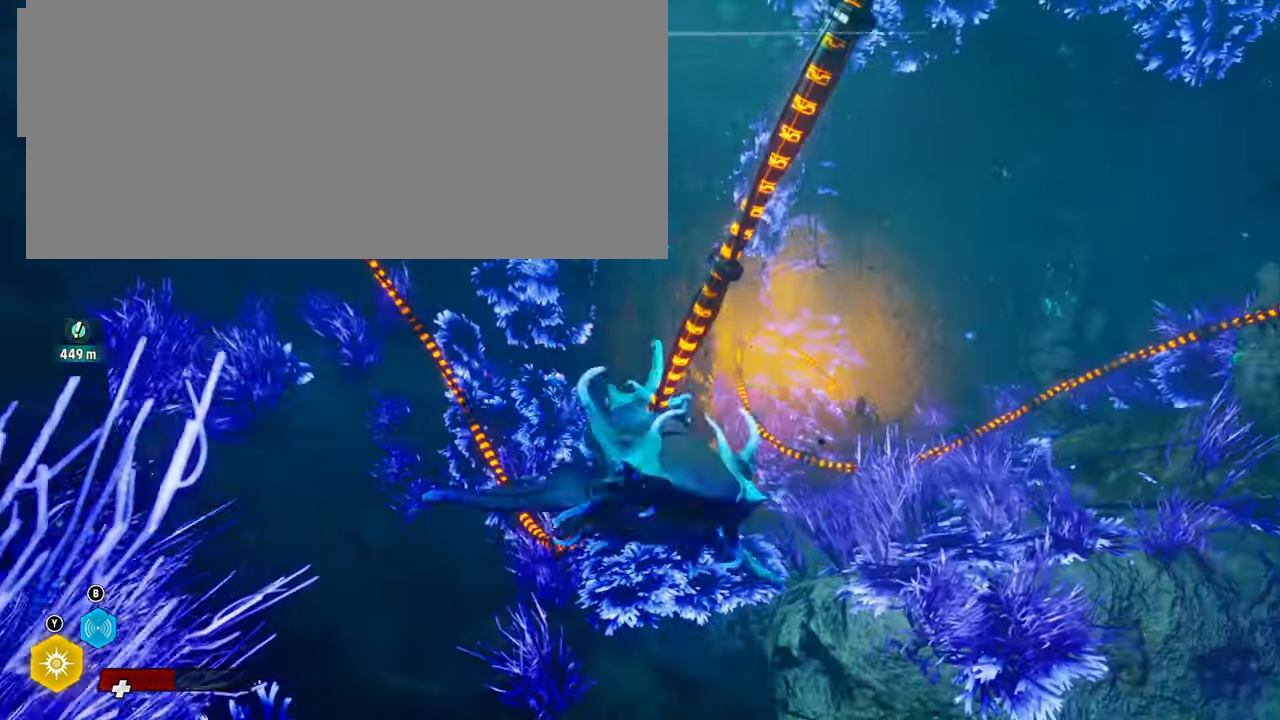
{"buttons": [], "left_stick": "up-right", "right_stick": "center", "events": [[440, "left_stick", "up-right"]]}
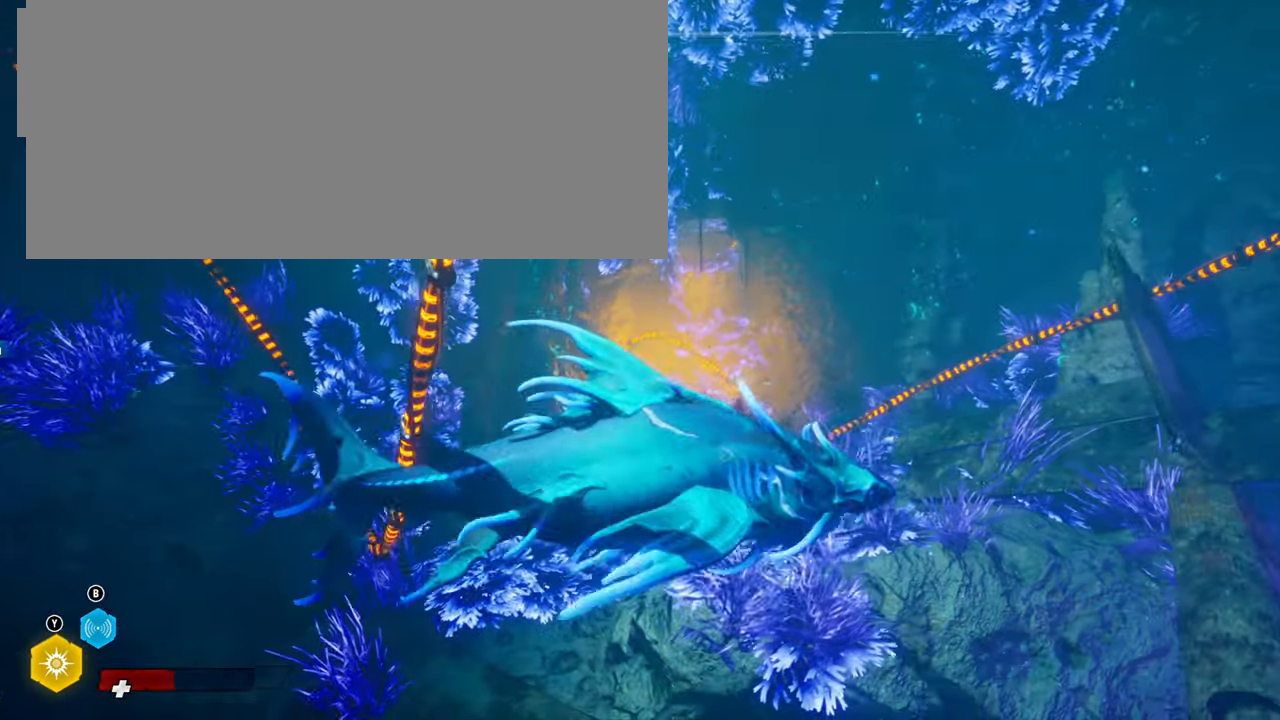
{"buttons": [], "left_stick": "up", "right_stick": "center", "events": [[200, "left_stick", "up"]]}
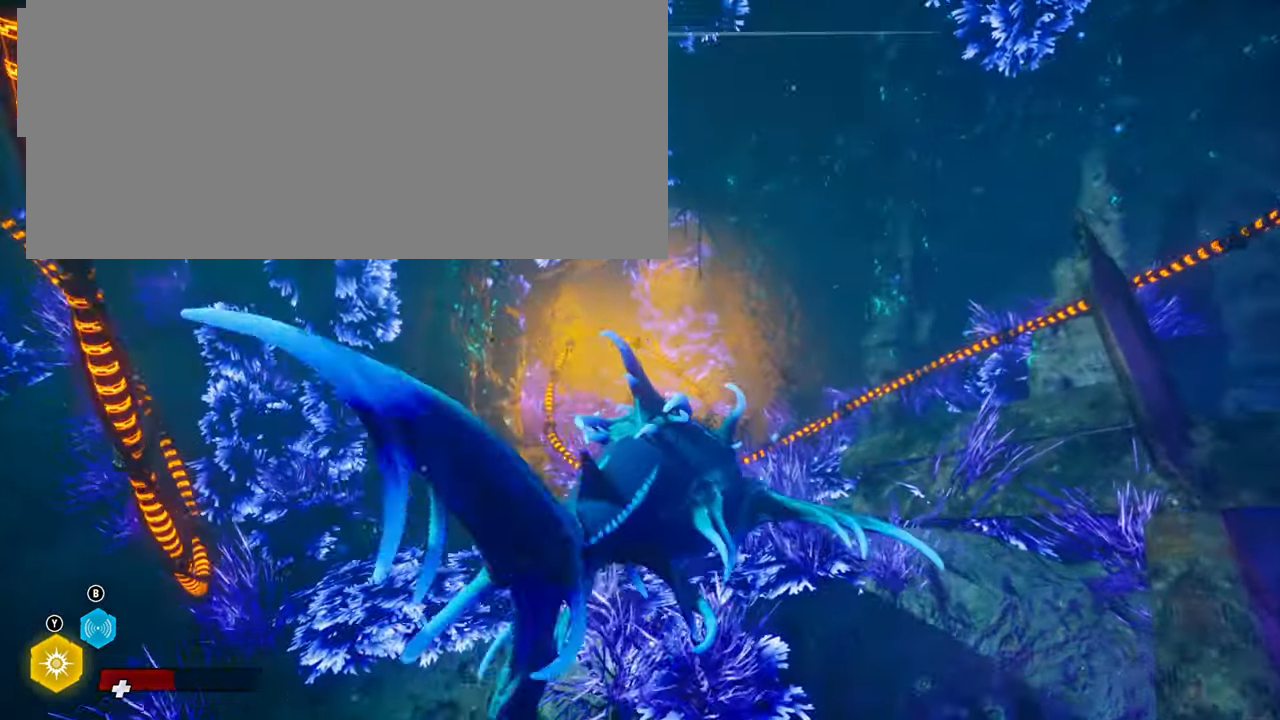
{"buttons": [], "left_stick": "center", "right_stick": "center", "events": [[240, "left_stick", "center"]]}
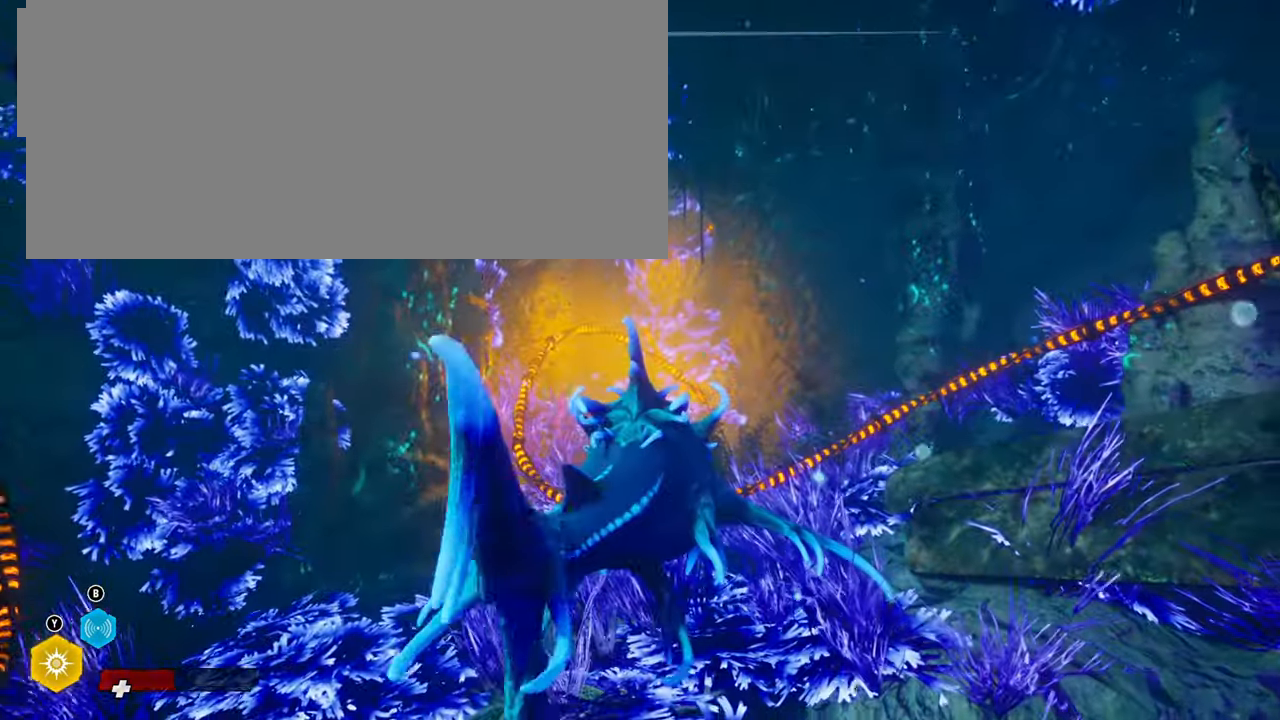
{"buttons": [], "left_stick": "center", "right_stick": "center", "events": [[200, "right_stick", "right"], [300, "right_stick", "center"]]}
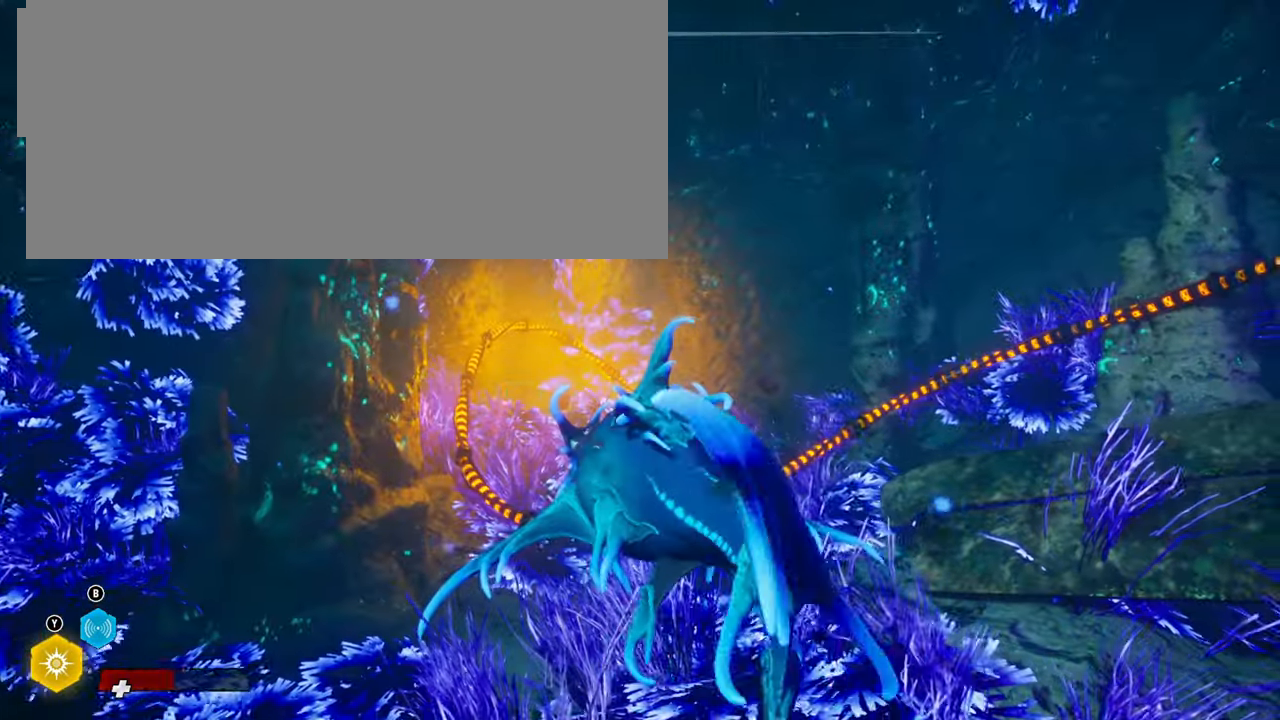
{"buttons": [], "left_stick": "center", "right_stick": "center", "events": []}
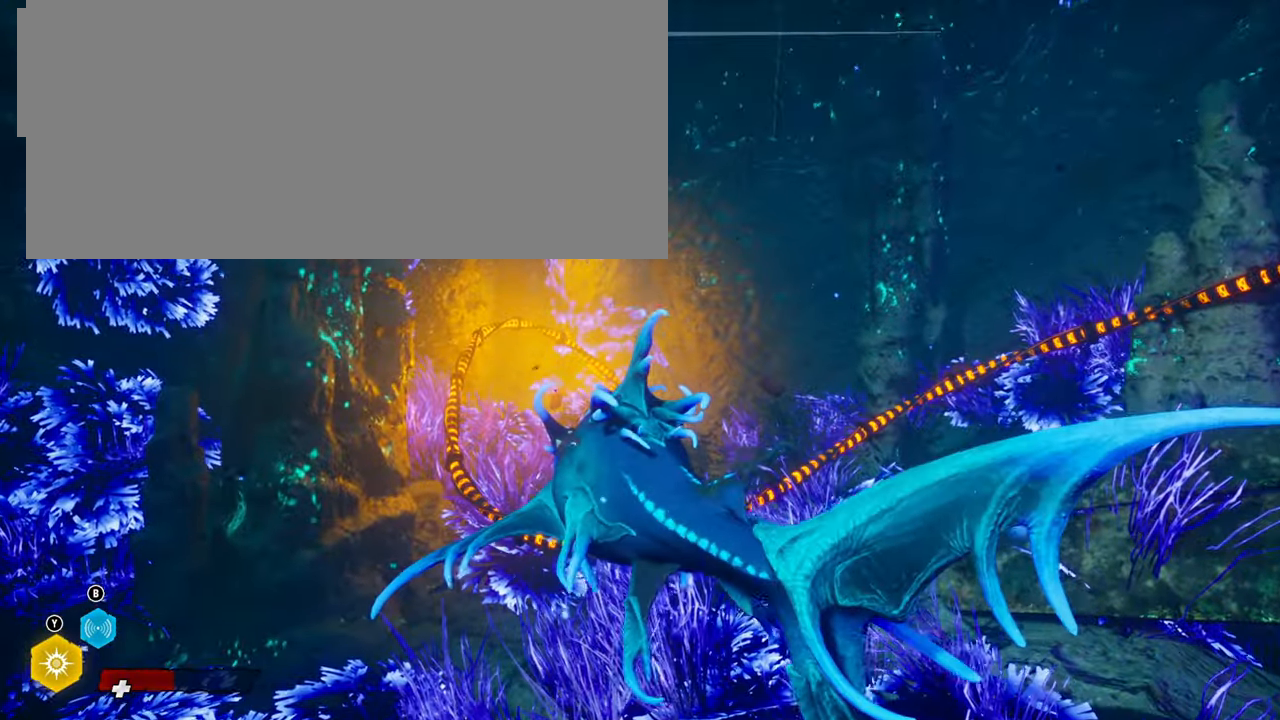
{"buttons": [], "left_stick": "center", "right_stick": "center", "events": []}
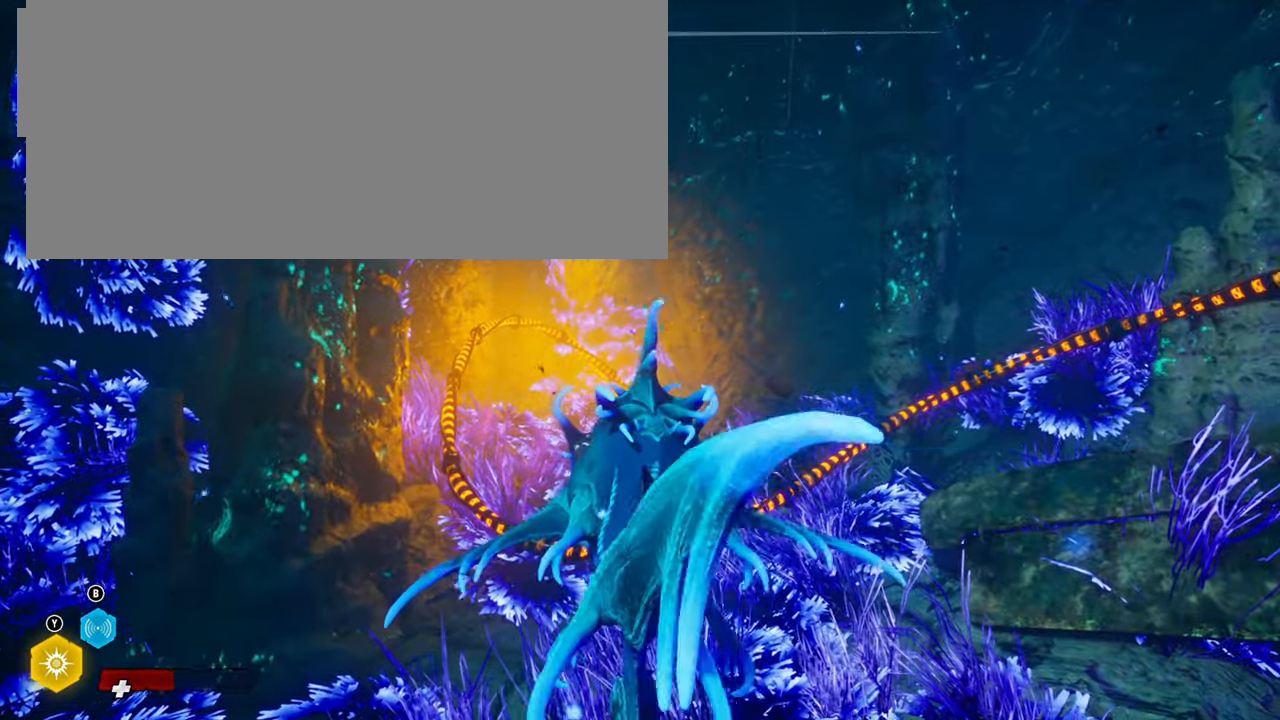
{"buttons": [], "left_stick": "center", "right_stick": "center", "events": []}
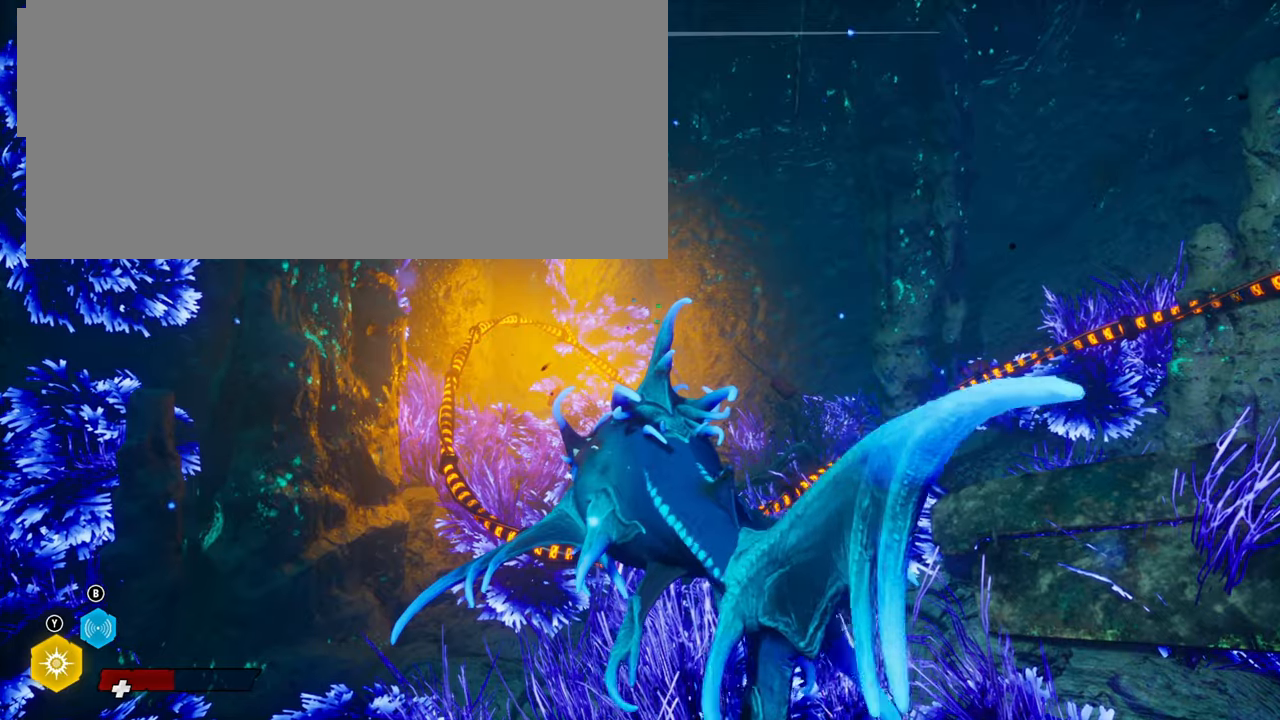
{"buttons": [], "left_stick": "center", "right_stick": "center", "events": []}
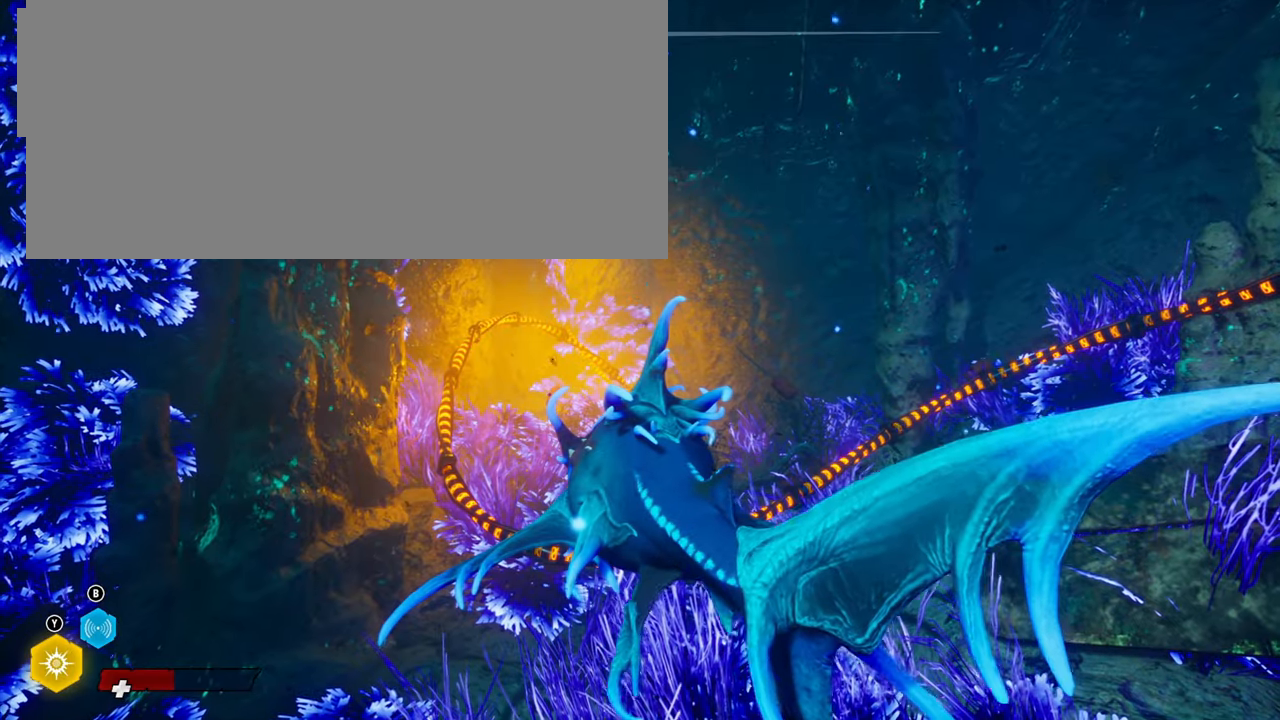
{"buttons": [], "left_stick": "center", "right_stick": "right", "events": [[200, "right_stick", "right"]]}
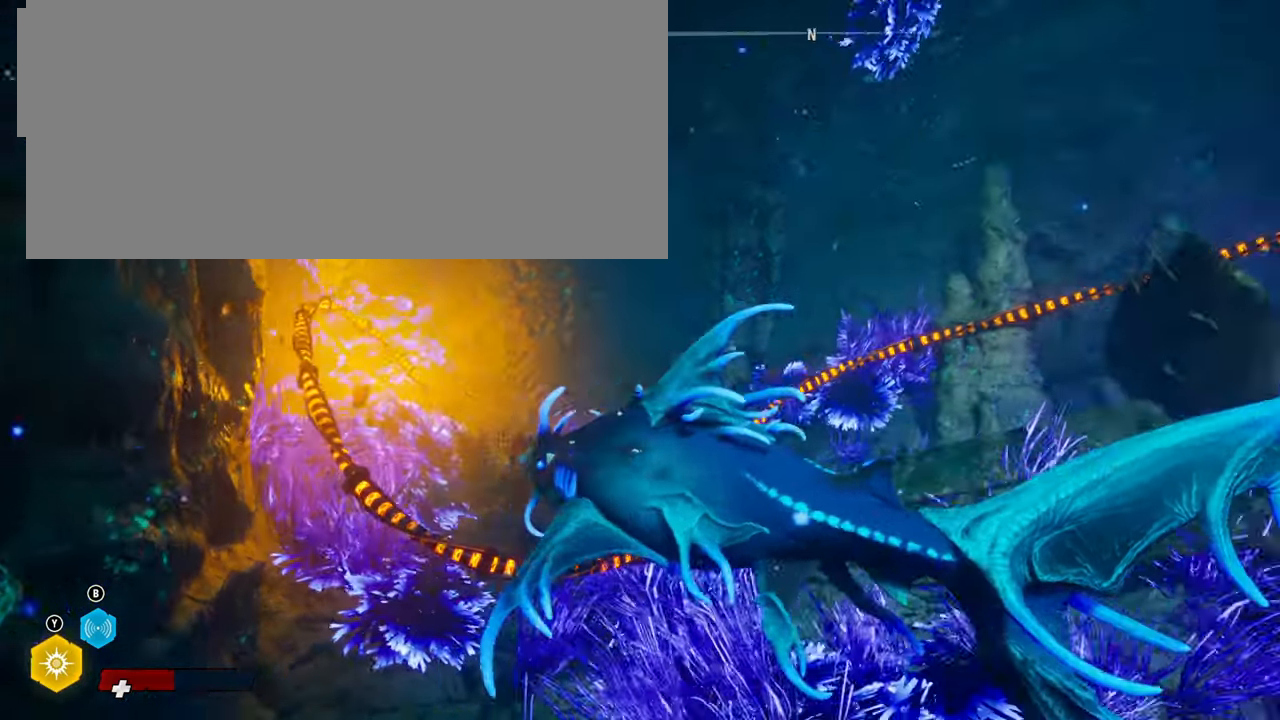
{"buttons": [], "left_stick": "center", "right_stick": "center", "events": [[460, "right_stick", "center"]]}
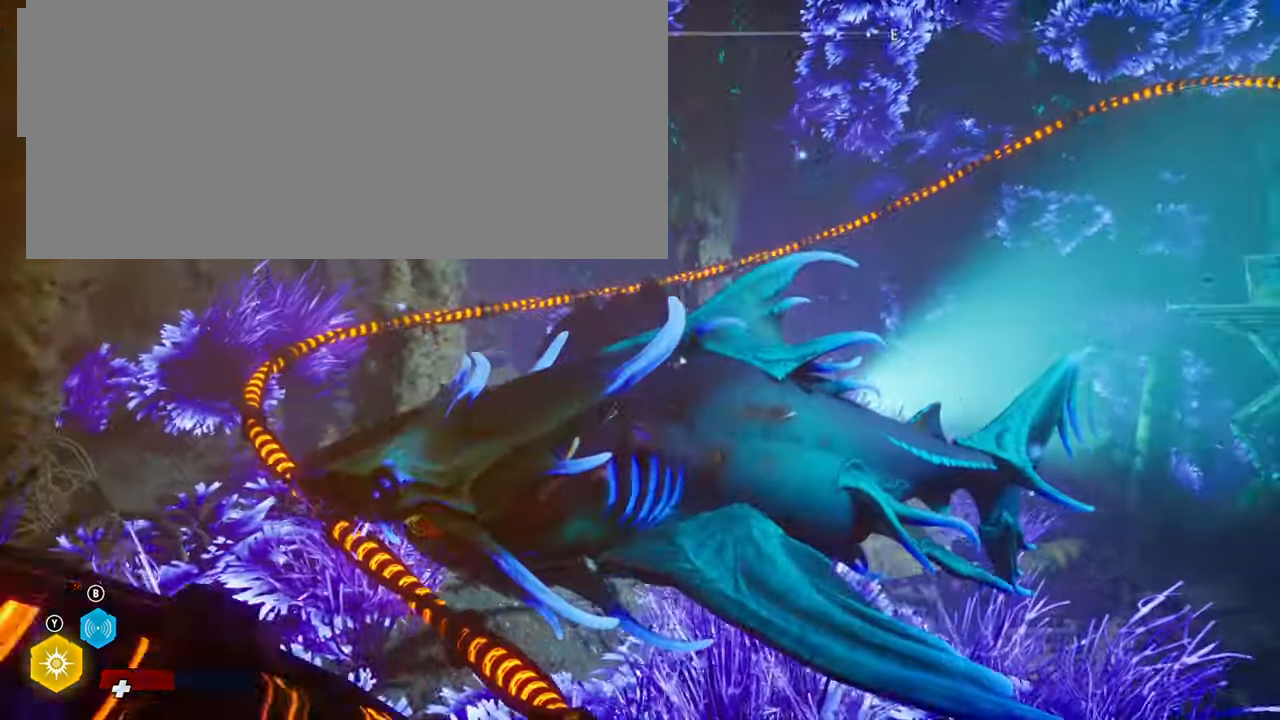
{"buttons": [], "left_stick": "up-right", "right_stick": "center", "events": [[120, "left_stick", "up-right"]]}
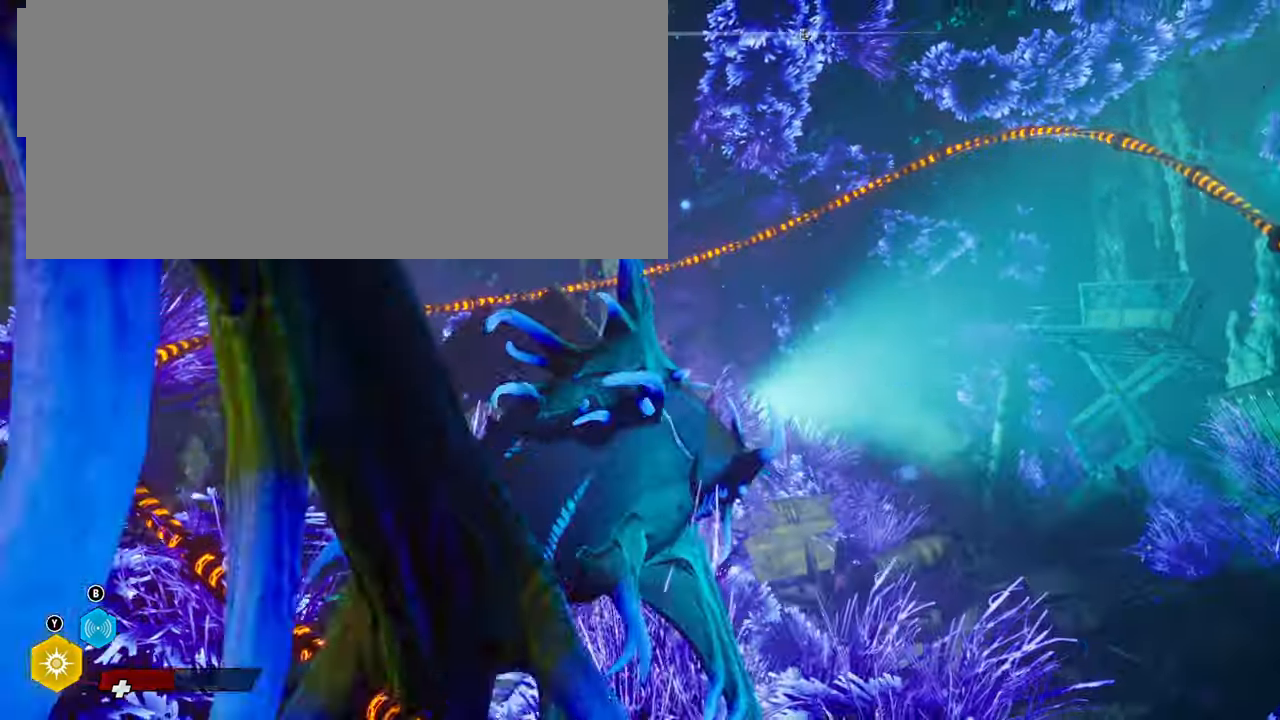
{"buttons": [], "left_stick": "up-right", "right_stick": "center", "events": []}
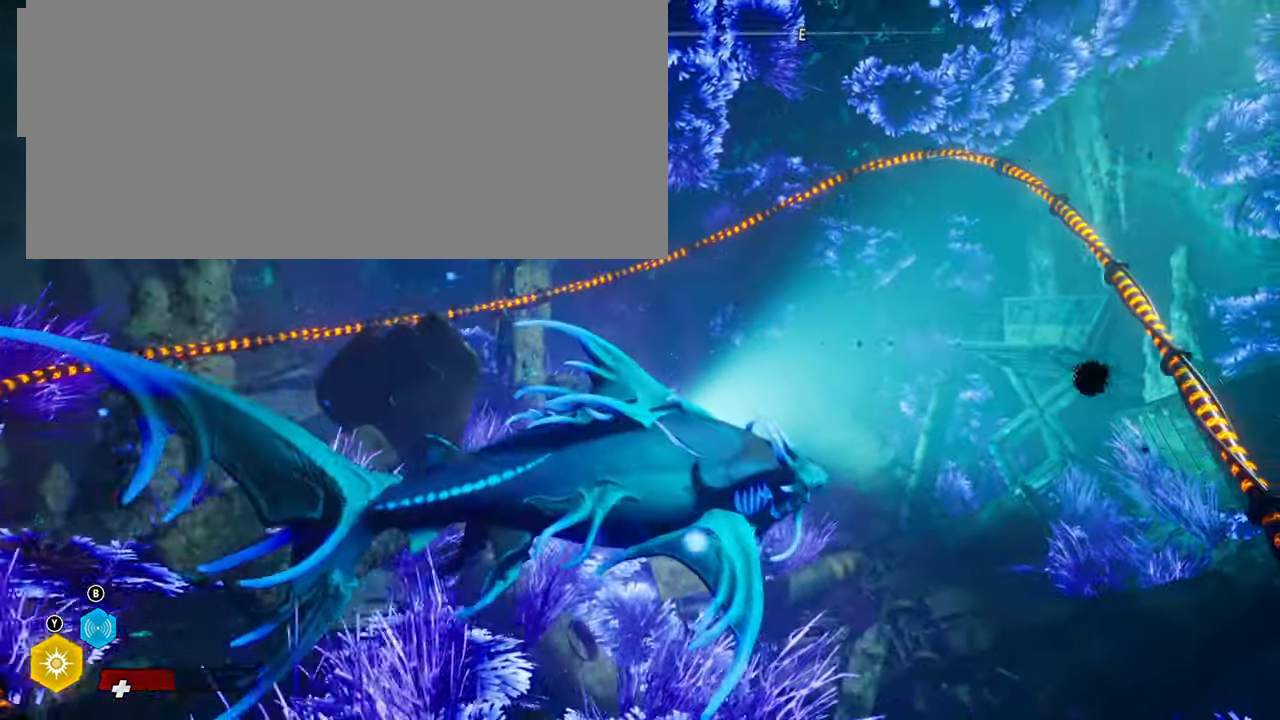
{"buttons": [], "left_stick": "left", "right_stick": "center", "events": [[100, "left_stick", "down-right"], [200, "left_stick", "down-left"], [500, "left_stick", "left"]]}
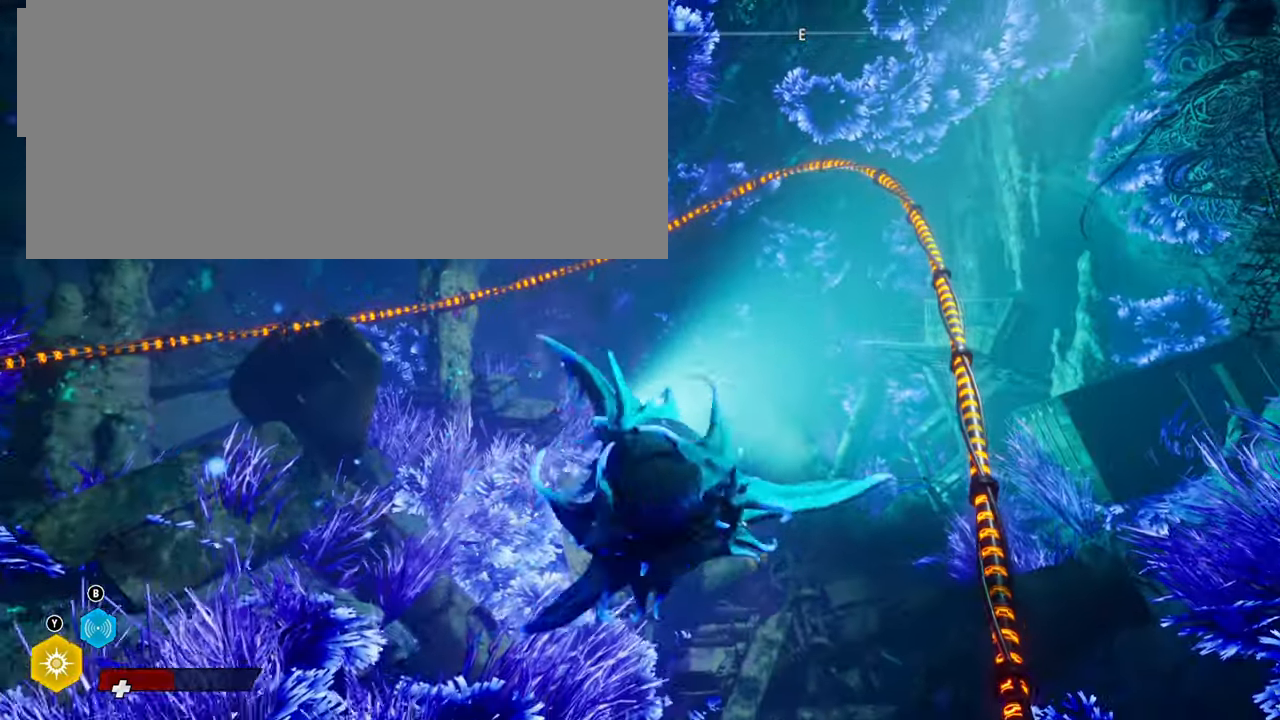
{"buttons": [], "left_stick": "up-right", "right_stick": "center", "events": [[300, "left_stick", "up"], [500, "left_stick", "up-right"]]}
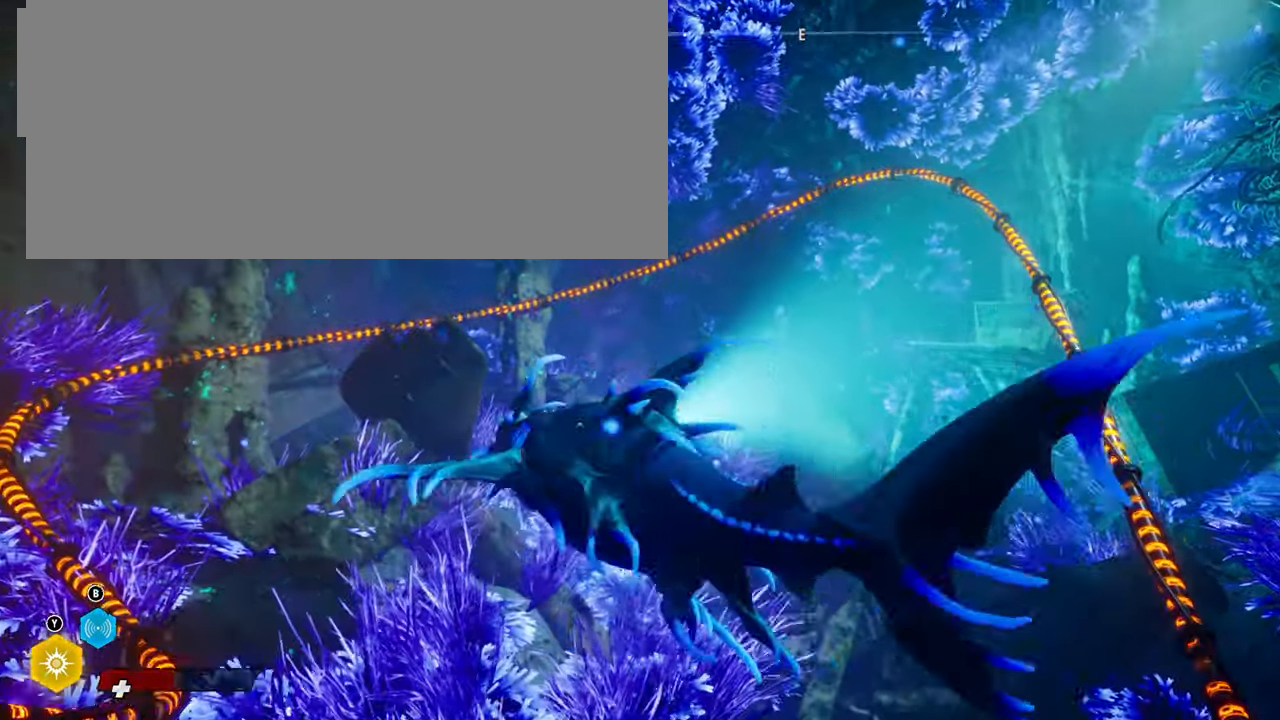
{"buttons": [], "left_stick": "left", "right_stick": "center"}
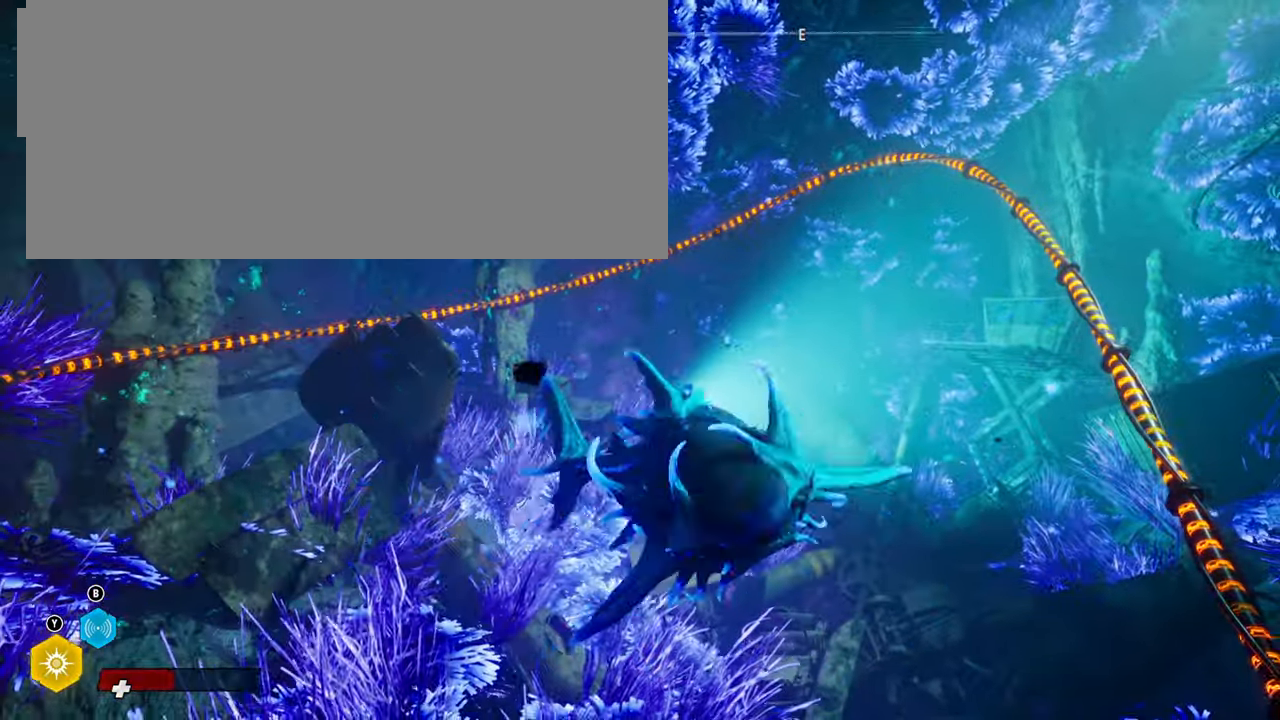
{"buttons": [], "left_stick": "center", "right_stick": "center", "events": [[80, "left_stick", "up-left"], [180, "left_stick", "up"], [280, "left_stick", "center"]]}
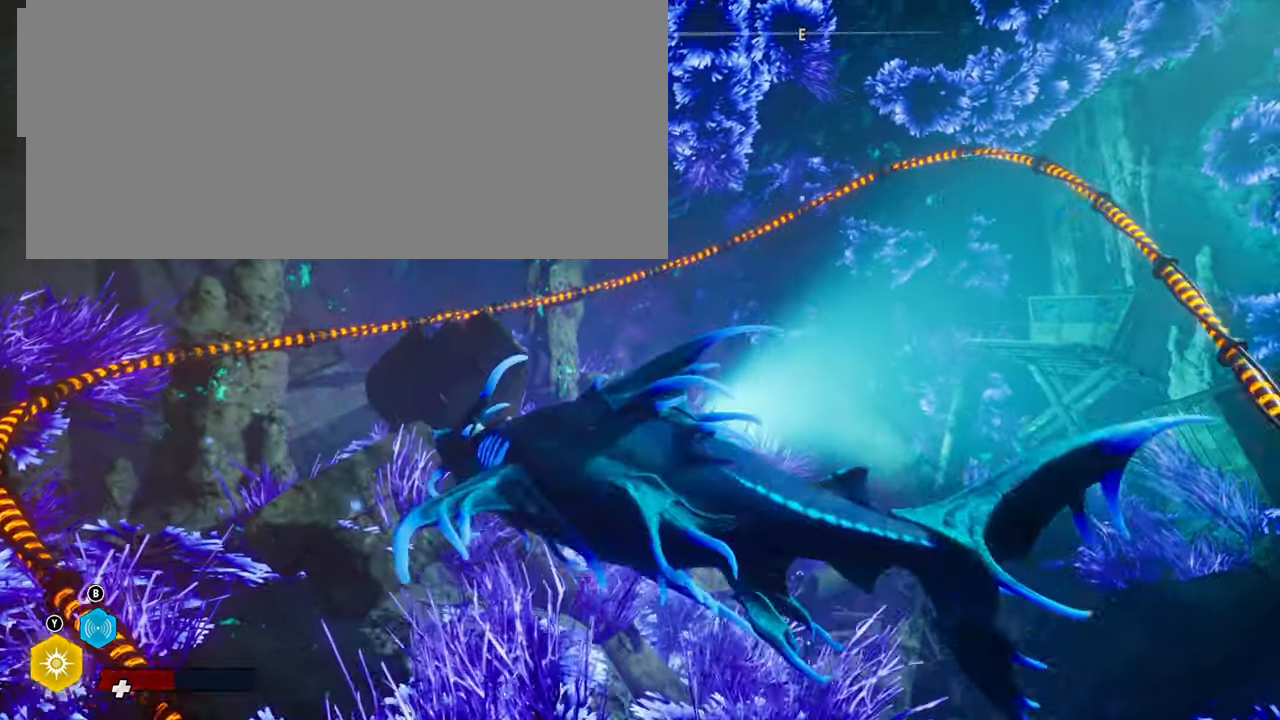
{"buttons": [], "left_stick": "center", "right_stick": "right", "events": [[340, "right_stick", "right"]]}
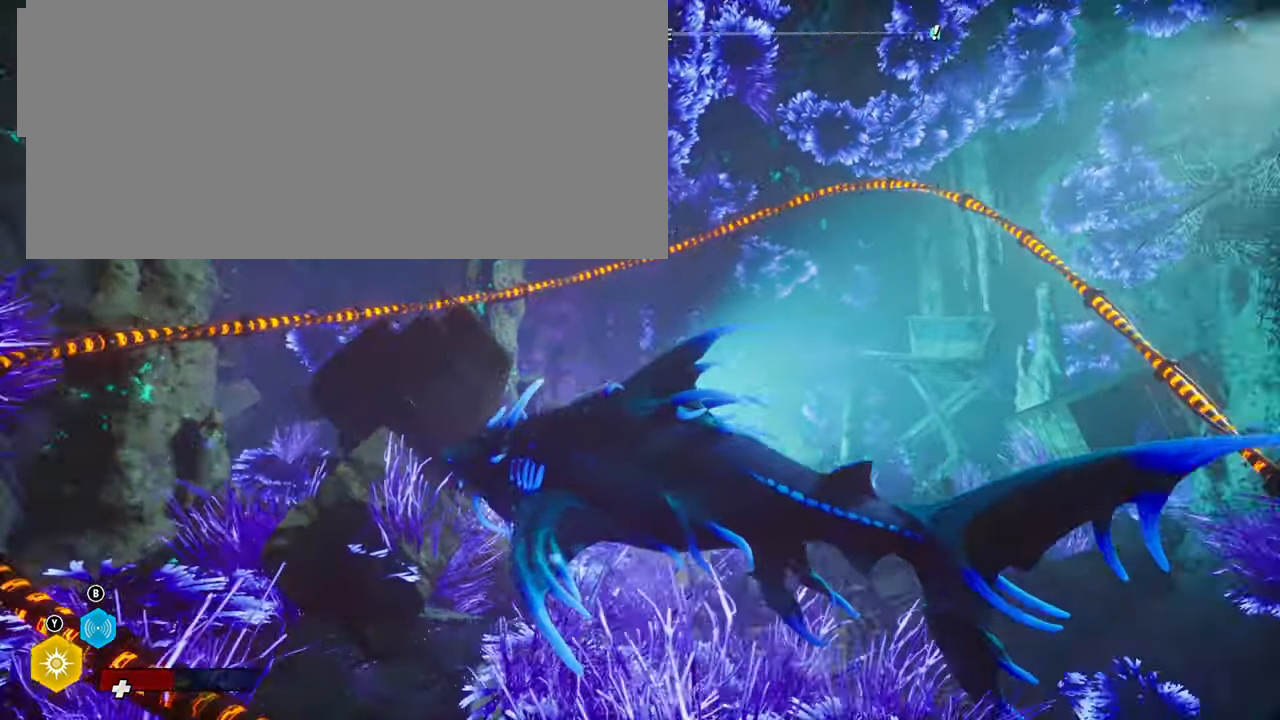
{"buttons": [], "left_stick": "center", "right_stick": "center", "events": [[340, "right_stick", "center"]]}
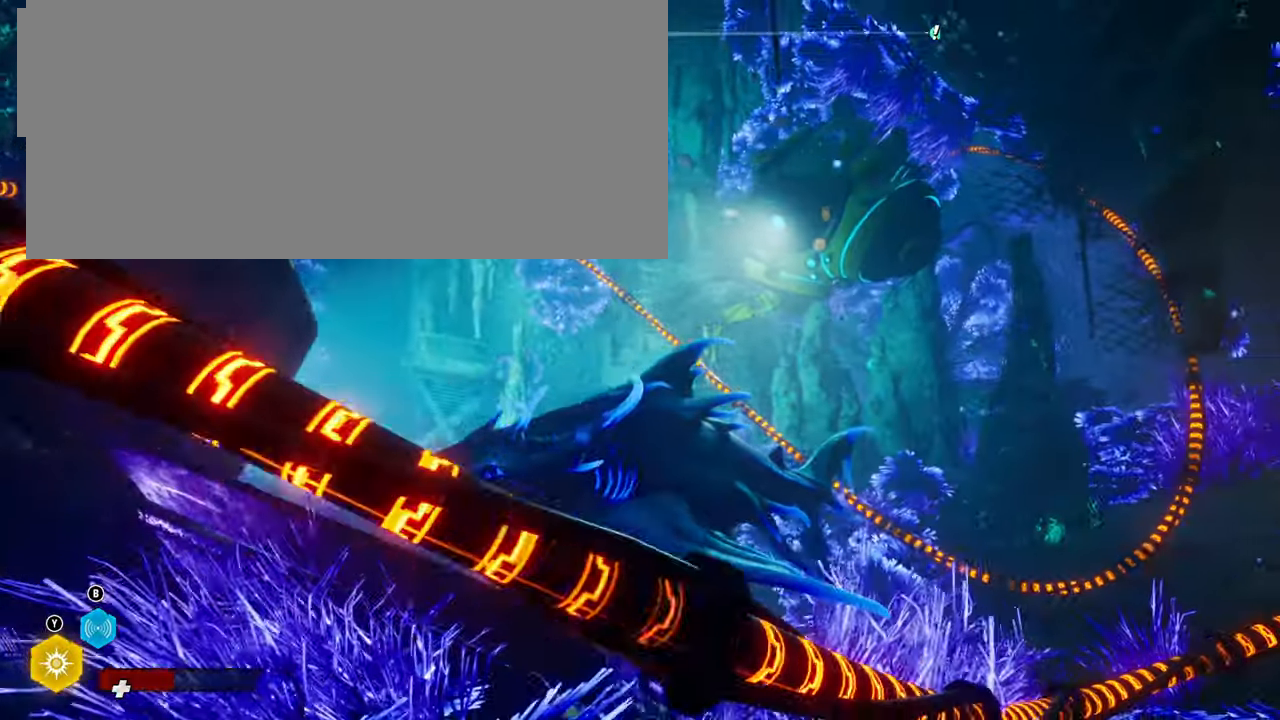
{"buttons": [], "left_stick": "center", "right_stick": "center", "events": []}
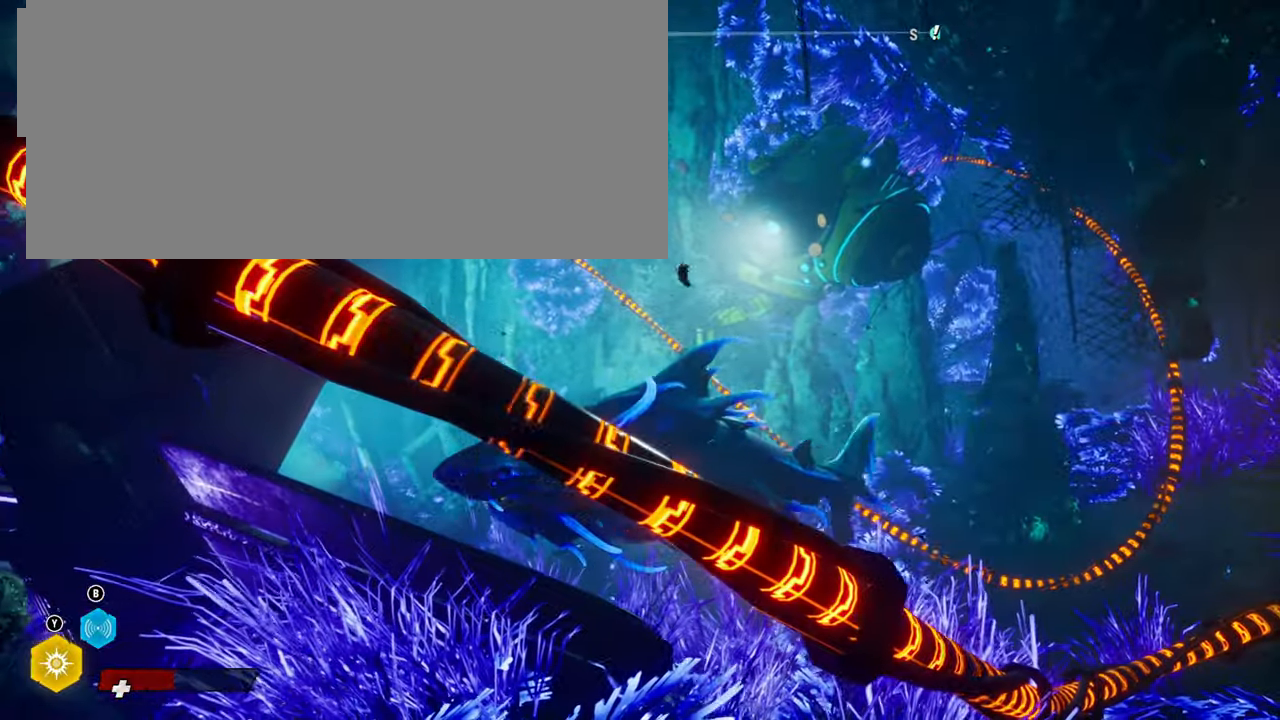
{"buttons": [], "left_stick": "up", "right_stick": "center", "events": [[120, "left_stick", "up"]]}